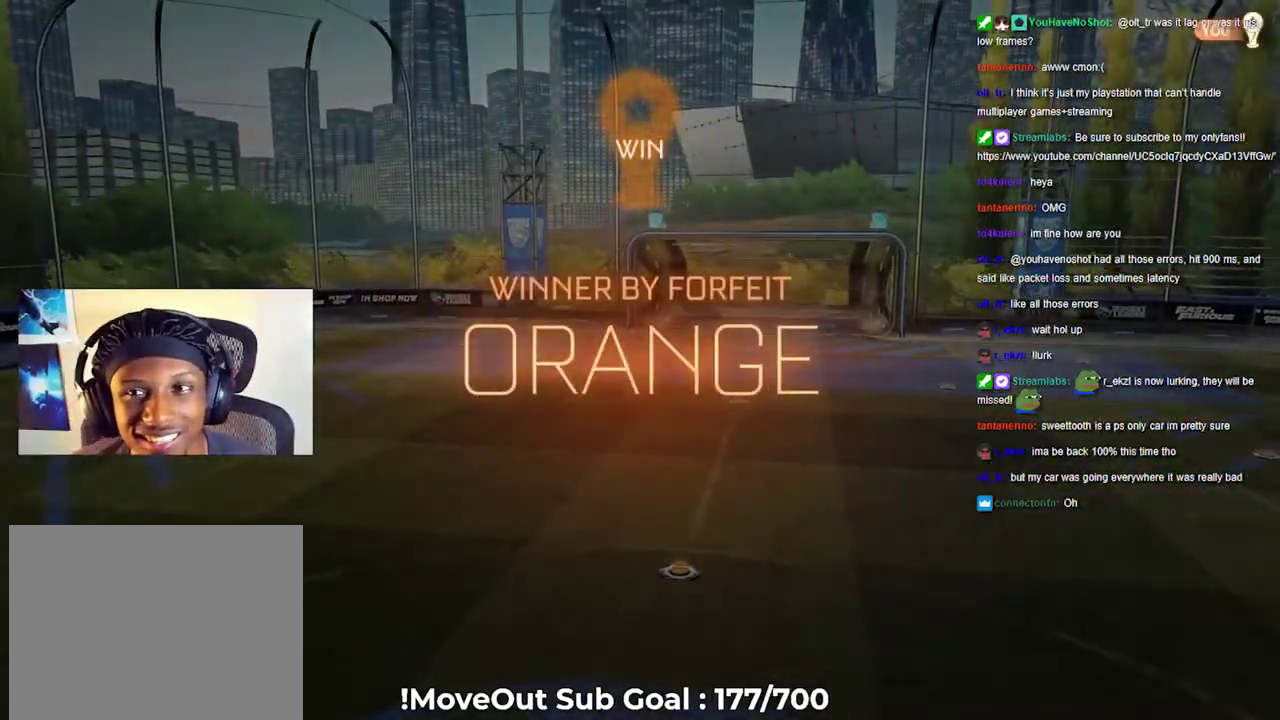
Gameplay with a controller (Xbox layout); each line is a JSON object with the inputs held at the frame after it. "events" lists button and stick changes between this image and that frame as [ms after this image, input, new state], when the widget could be followed in between.
{"buttons": [], "left_stick": "center", "right_stick": "center", "events": [[367, "START", "down"], [467, "START", "up"]]}
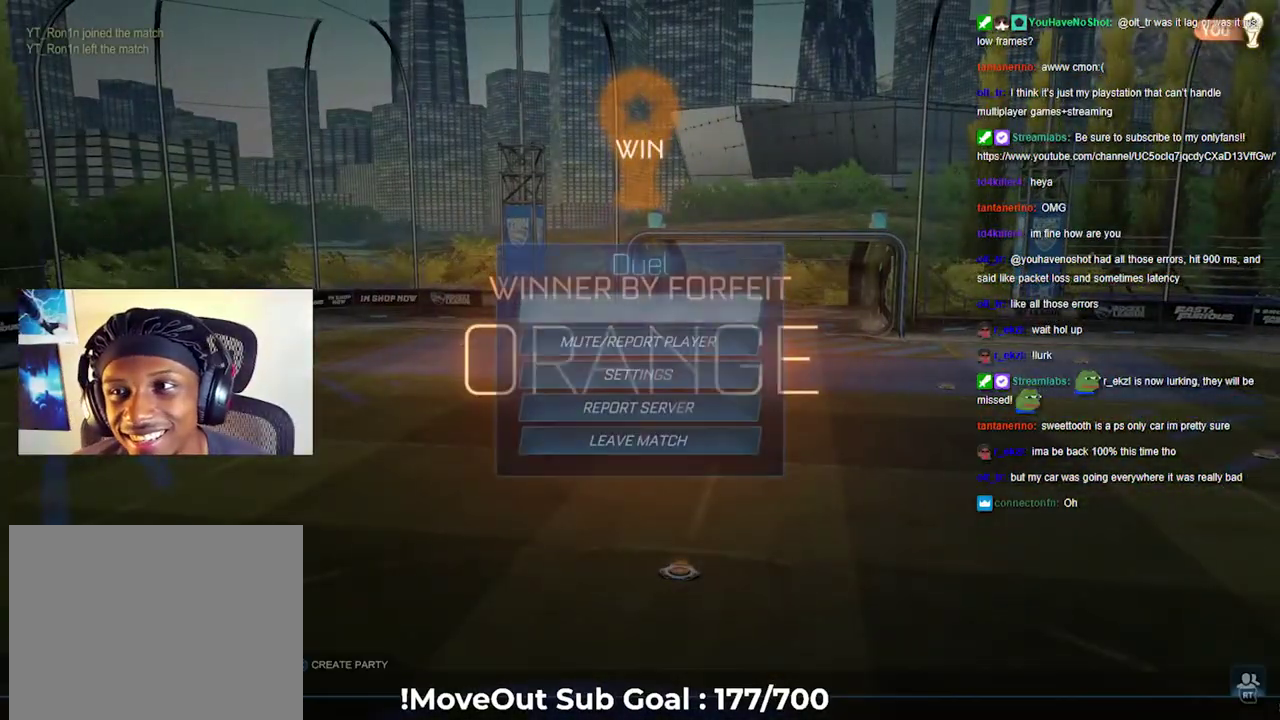
{"buttons": [], "left_stick": "center", "right_stick": "center", "events": [[217, "DPAD_DOWN", "down"], [317, "DPAD_DOWN", "up"], [383, "DPAD_DOWN", "down"], [467, "DPAD_DOWN", "up"]]}
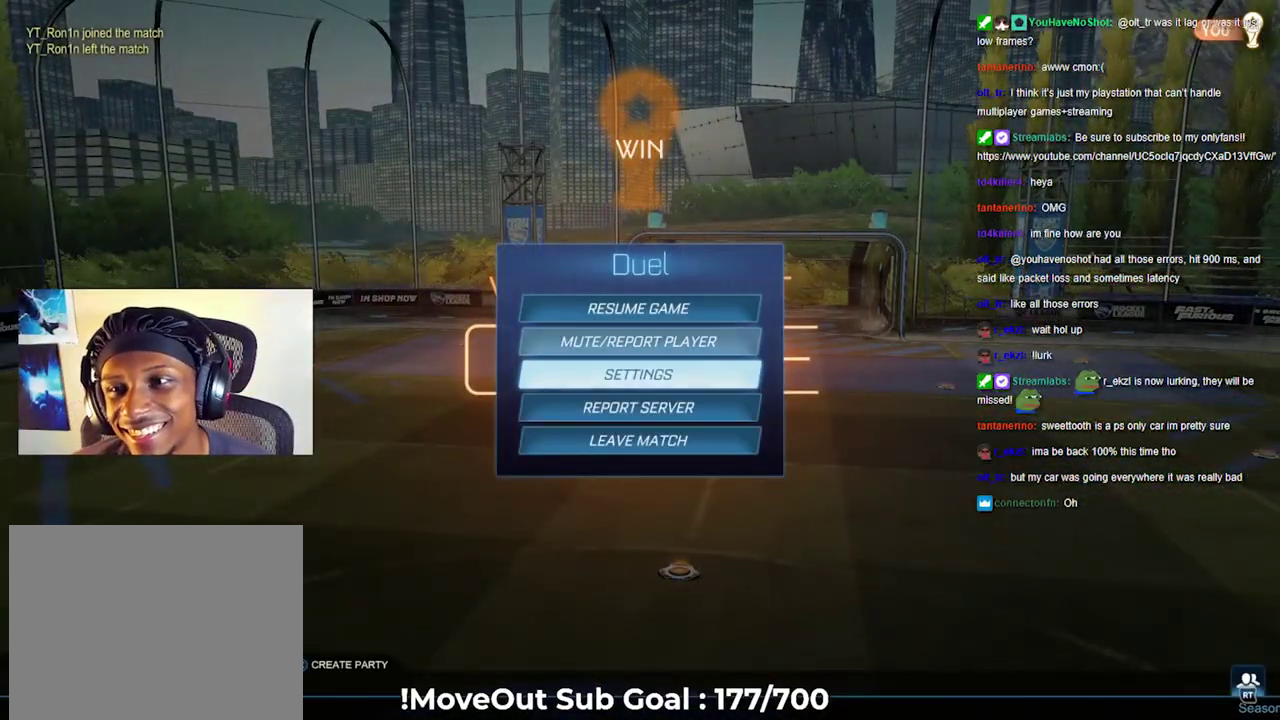
{"buttons": [], "left_stick": "center", "right_stick": "center", "events": [[50, "DPAD_DOWN", "down"], [133, "DPAD_DOWN", "up"], [183, "DPAD_DOWN", "down"], [283, "DPAD_DOWN", "up"], [367, "A", "down"], [417, "A", "up"]]}
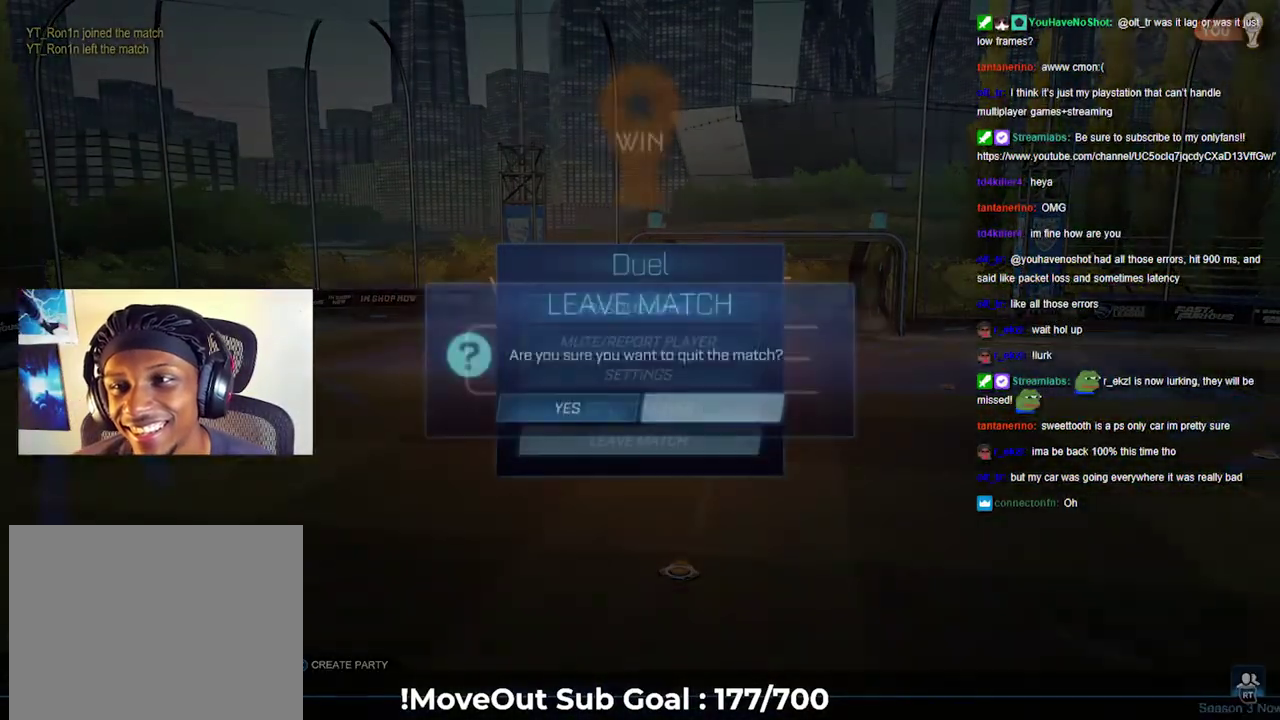
{"buttons": [], "left_stick": "center", "right_stick": "center", "events": []}
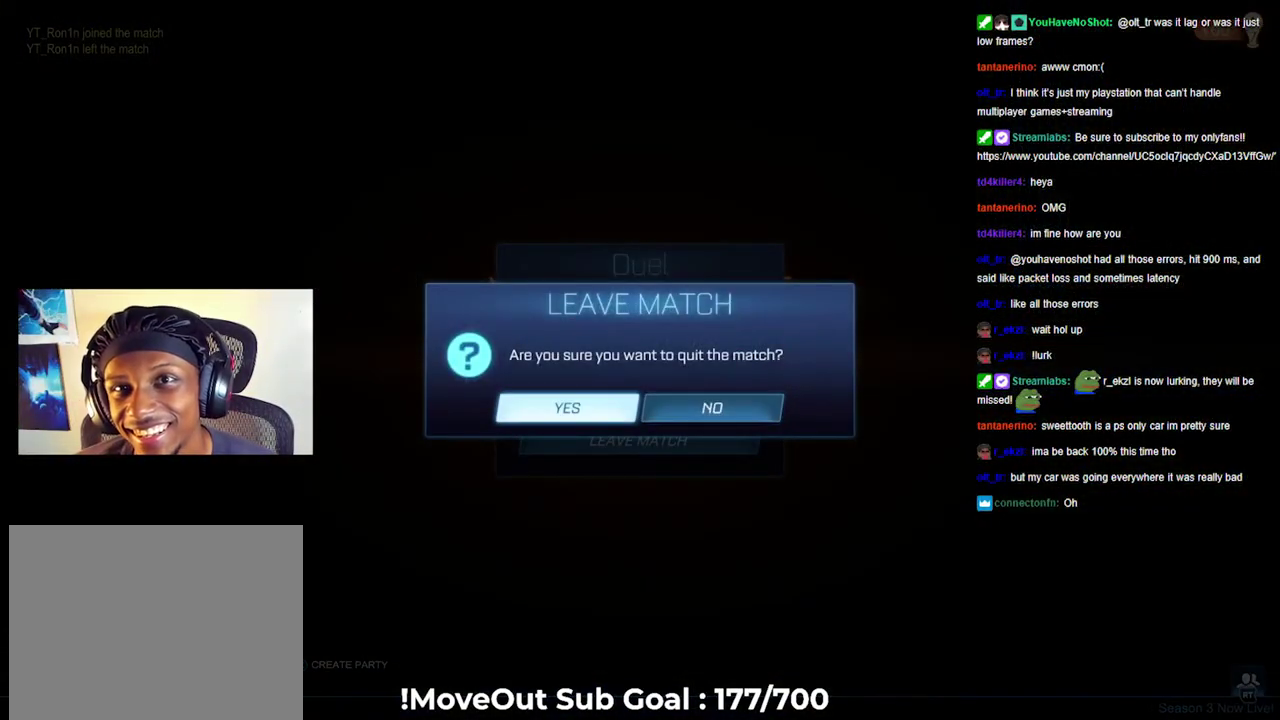
{"buttons": ["B"], "left_stick": "center", "right_stick": "center", "events": [[483, "B", "down"]]}
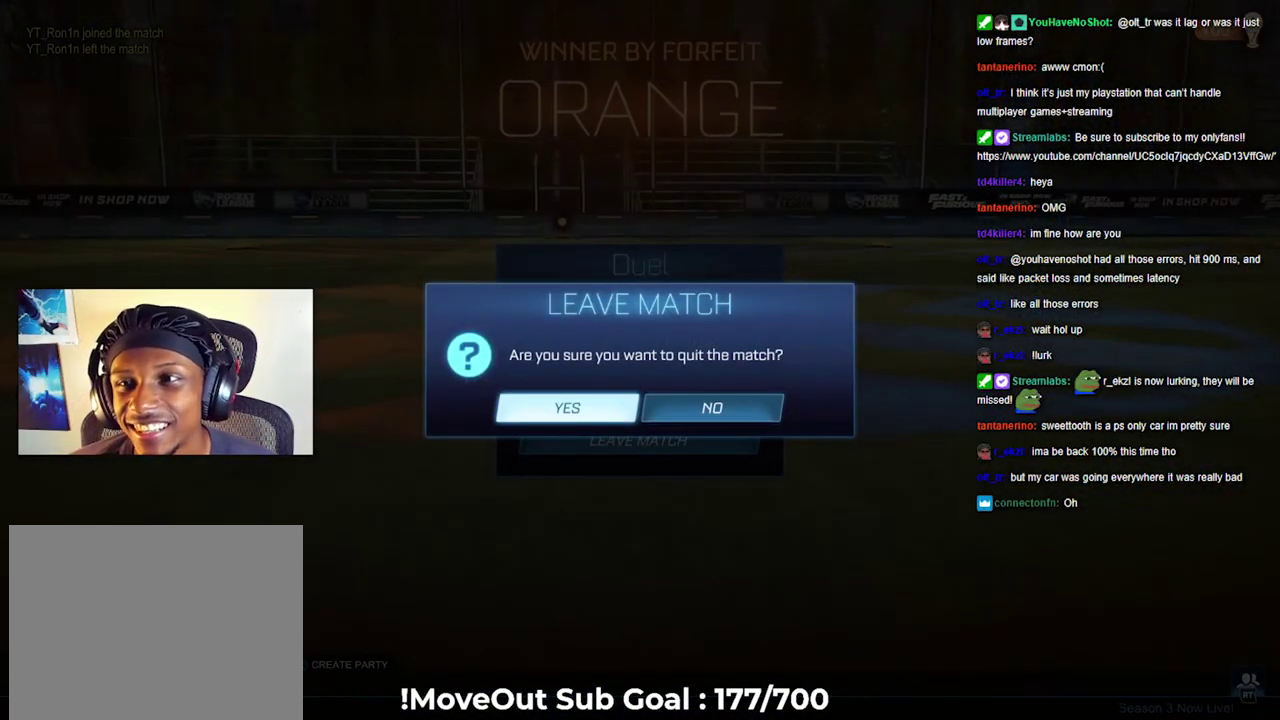
{"buttons": [], "left_stick": "center", "right_stick": "center", "events": [[33, "B", "up"]]}
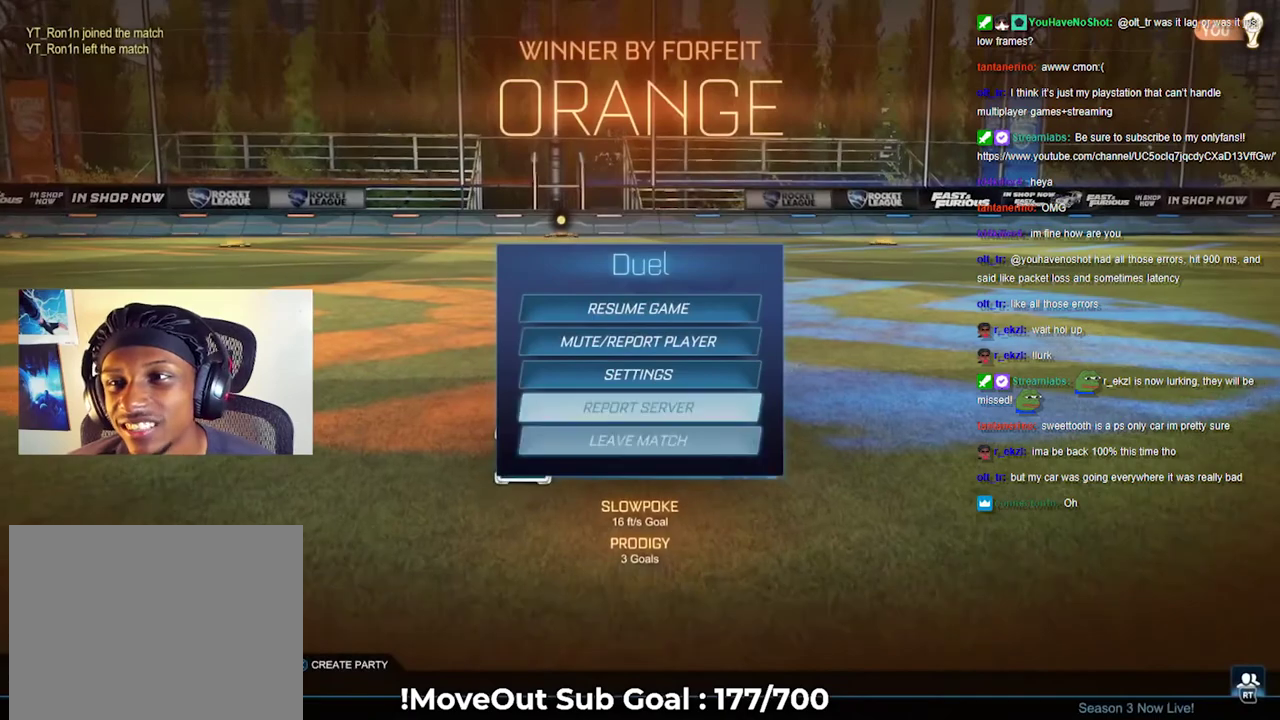
{"buttons": [], "left_stick": "center", "right_stick": "center", "events": [[167, "DPAD_DOWN", "down"], [250, "DPAD_DOWN", "up"]]}